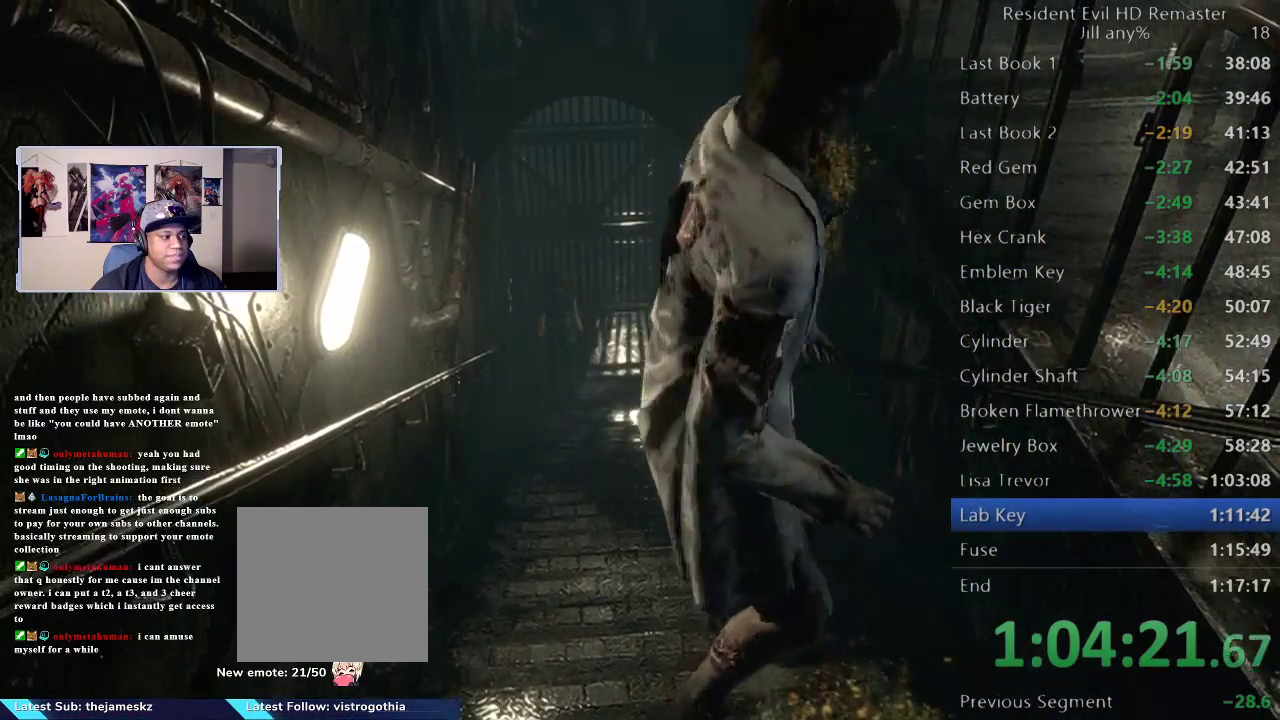
Gameplay with a controller (Xbox layout); each line is a JSON object with the inputs held at the frame after it. "events" lists button and stick changes between this image and that frame as [ms after this image, input, new state], when the widget could be followed in between.
{"buttons": ["DPAD_UP"], "left_stick": "center", "right_stick": "right"}
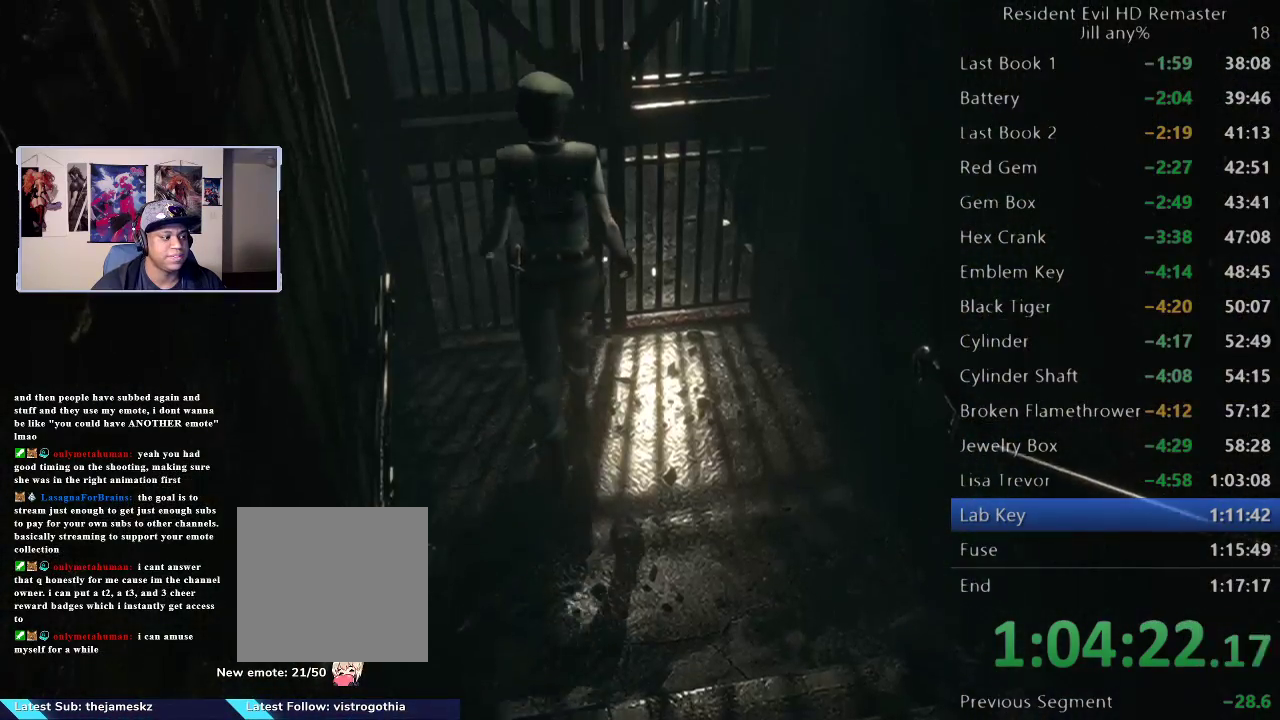
{"buttons": ["A"], "left_stick": "up", "right_stick": "center", "events": [[17, "DPAD_UP", "up"], [33, "right_stick", "center"], [117, "left_stick", "up"], [267, "left_stick", "up-right"], [433, "A", "down"], [483, "left_stick", "up"]]}
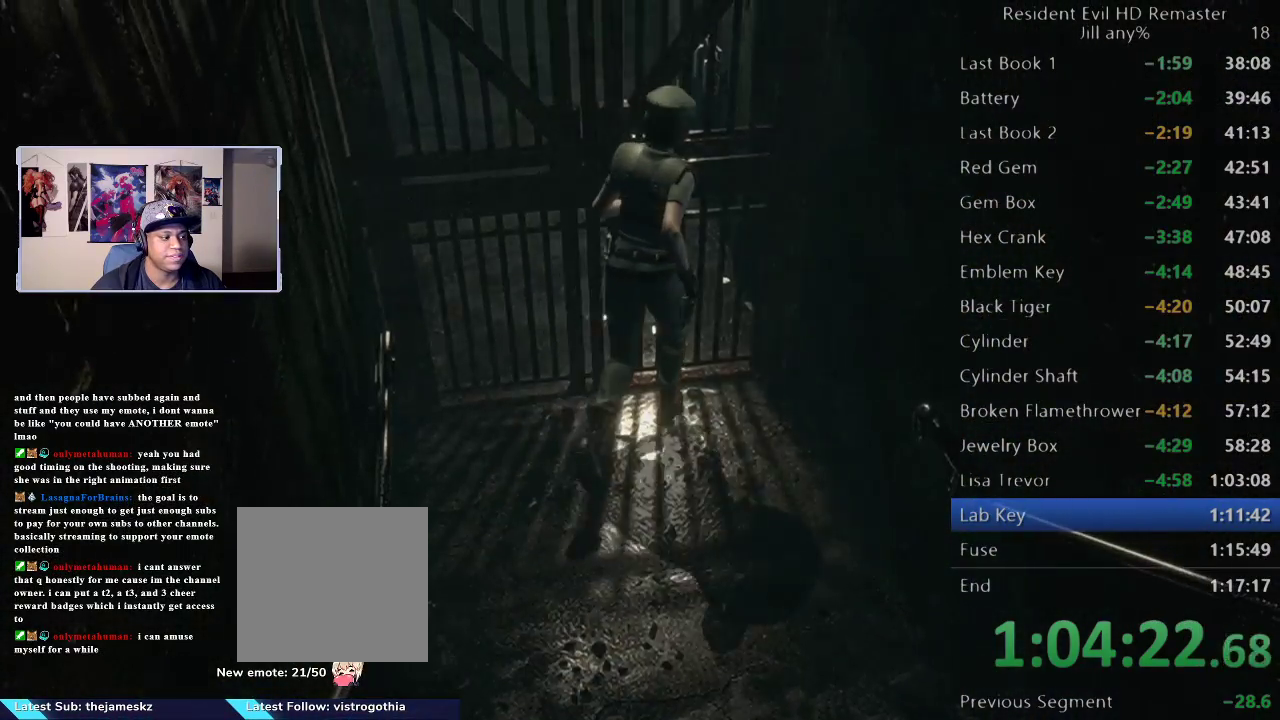
{"buttons": [], "left_stick": "center", "right_stick": "center", "events": [[83, "A", "up"], [183, "A", "down"], [317, "A", "up"], [333, "left_stick", "up-right"], [383, "left_stick", "center"]]}
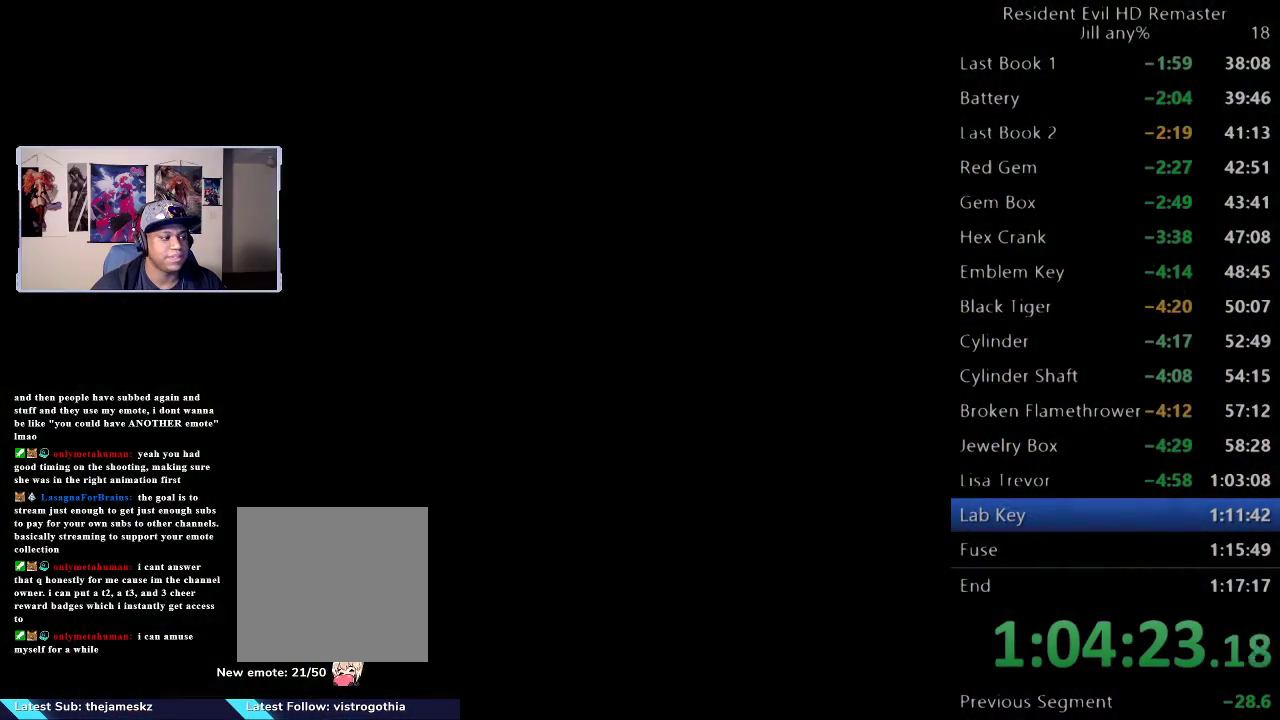
{"buttons": [], "left_stick": "center", "right_stick": "center", "events": []}
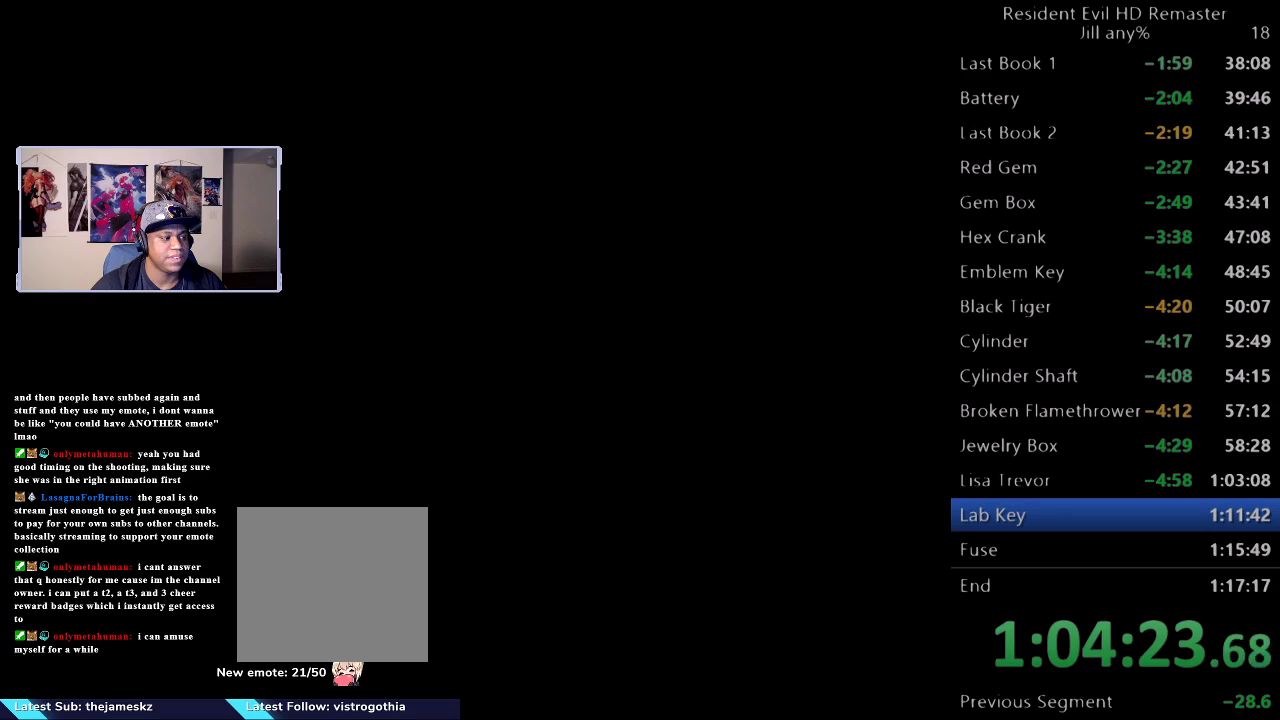
{"buttons": [], "left_stick": "center", "right_stick": "center", "events": []}
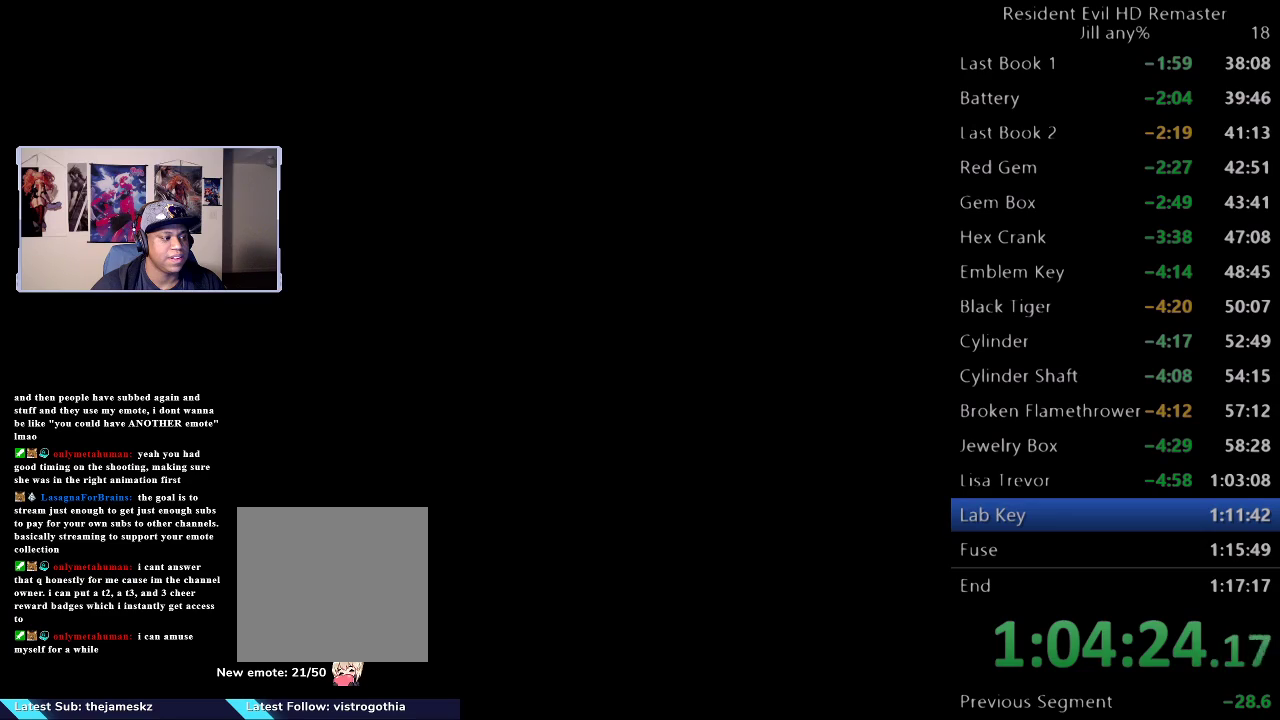
{"buttons": [], "left_stick": "center", "right_stick": "center", "events": []}
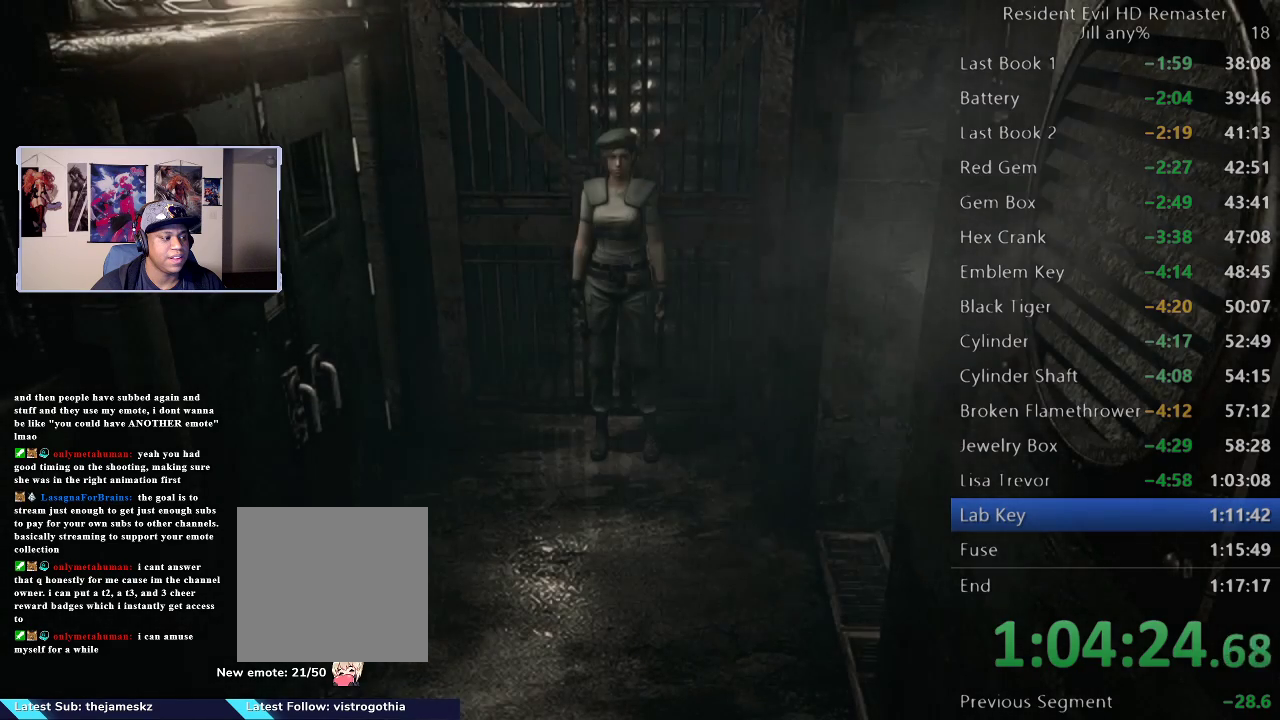
{"buttons": [], "left_stick": "down-right", "right_stick": "center"}
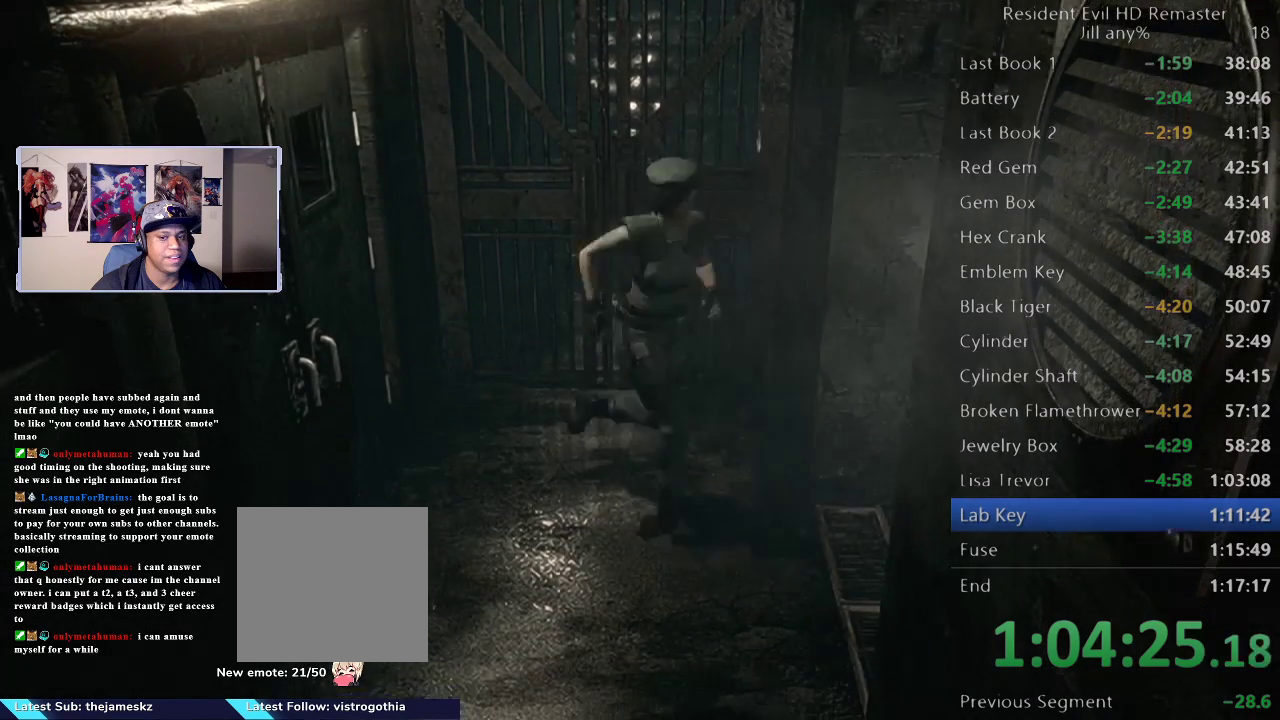
{"buttons": [], "left_stick": "right", "right_stick": "center"}
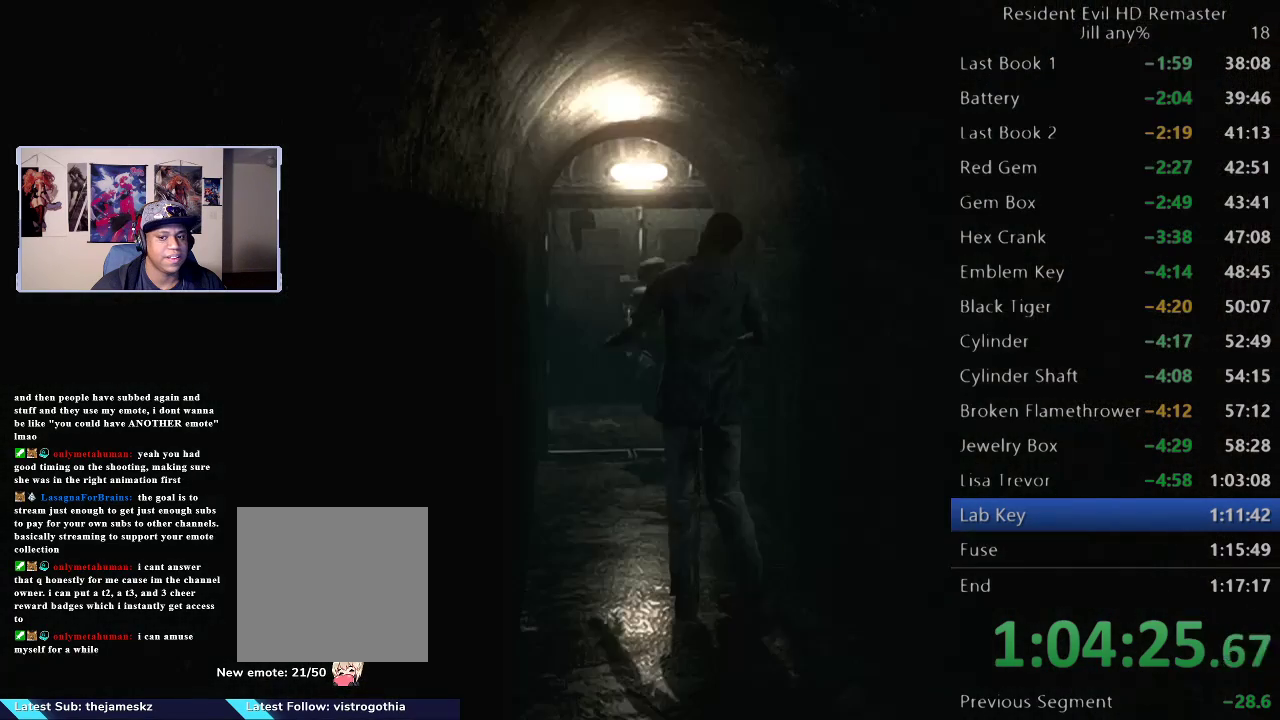
{"buttons": [], "left_stick": "down", "right_stick": "center", "events": [[83, "left_stick", "center"], [350, "left_stick", "down"]]}
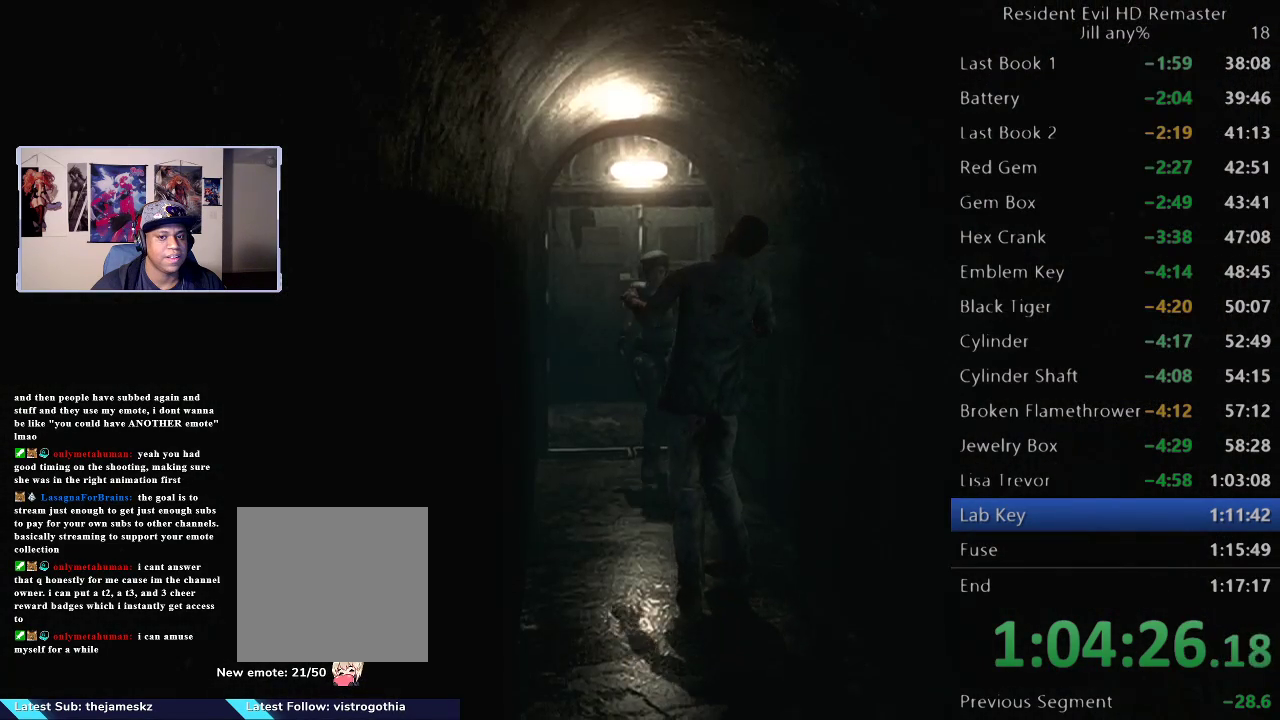
{"buttons": [], "left_stick": "center", "right_stick": "center", "events": [[117, "B", "down"], [150, "left_stick", "center"], [250, "B", "up"]]}
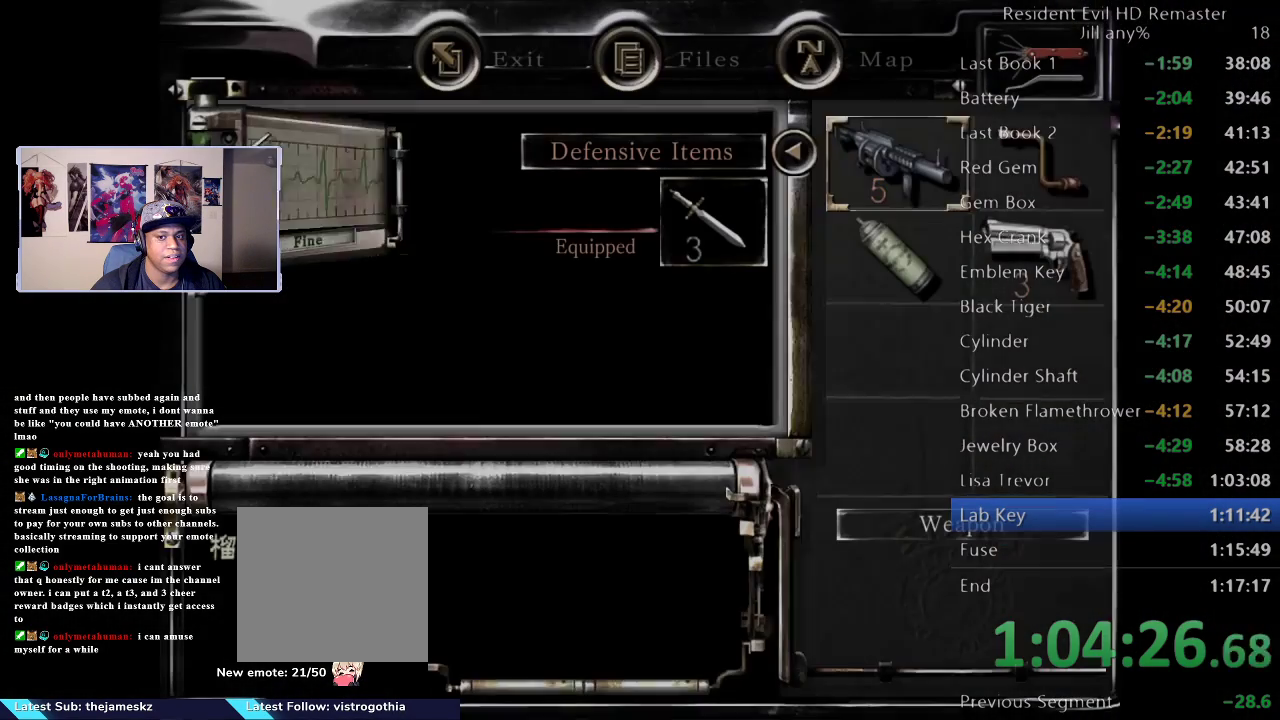
{"buttons": [], "left_stick": "center", "right_stick": "center", "events": [[133, "left_stick", "down"], [283, "left_stick", "center"], [400, "left_stick", "right"], [500, "left_stick", "center"]]}
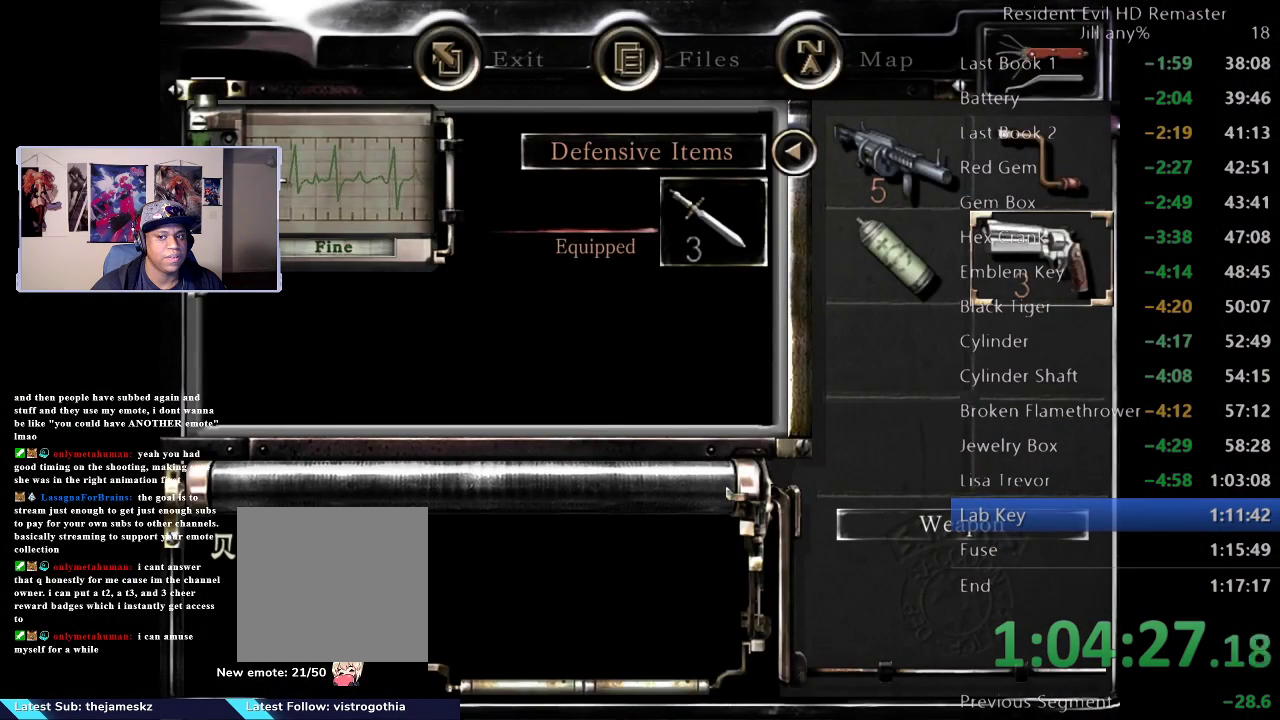
{"buttons": ["A"], "left_stick": "center", "right_stick": "center", "events": [[133, "A", "down"], [250, "A", "up"], [417, "A", "down"]]}
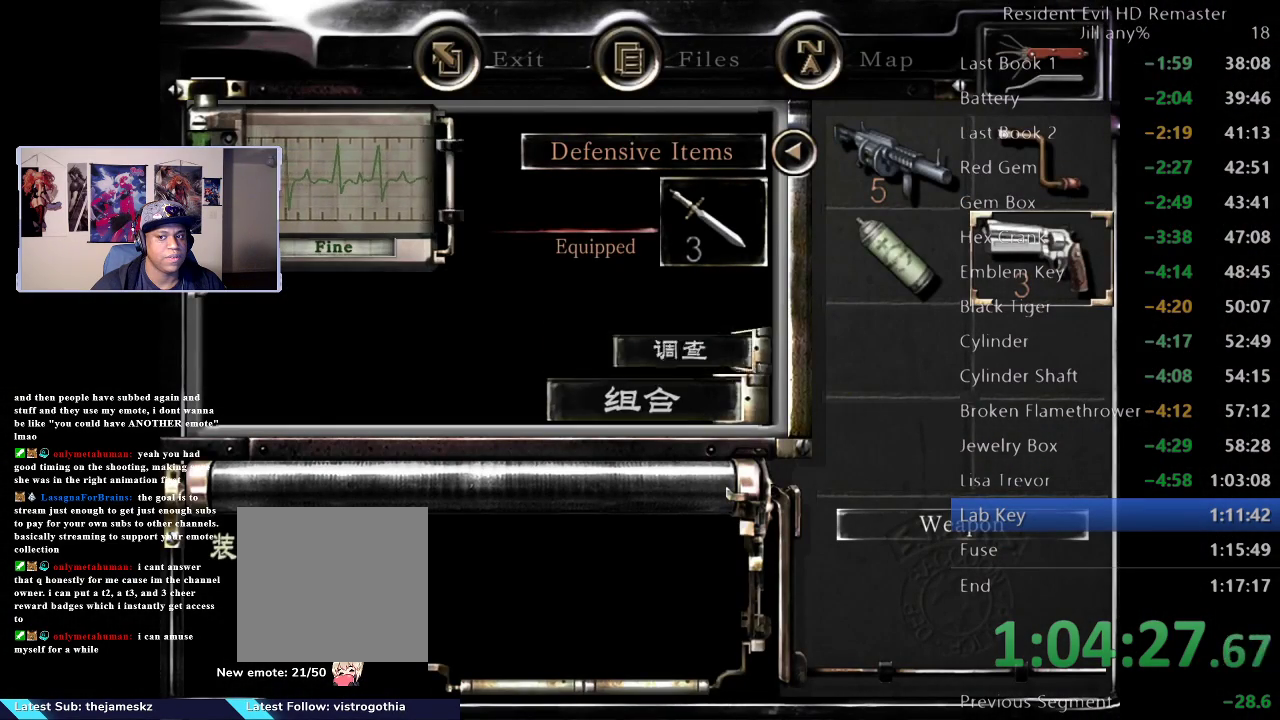
{"buttons": [], "left_stick": "center", "right_stick": "center", "events": [[33, "A", "up"], [217, "B", "down"], [317, "B", "up"], [417, "B", "down"], [500, "B", "up"]]}
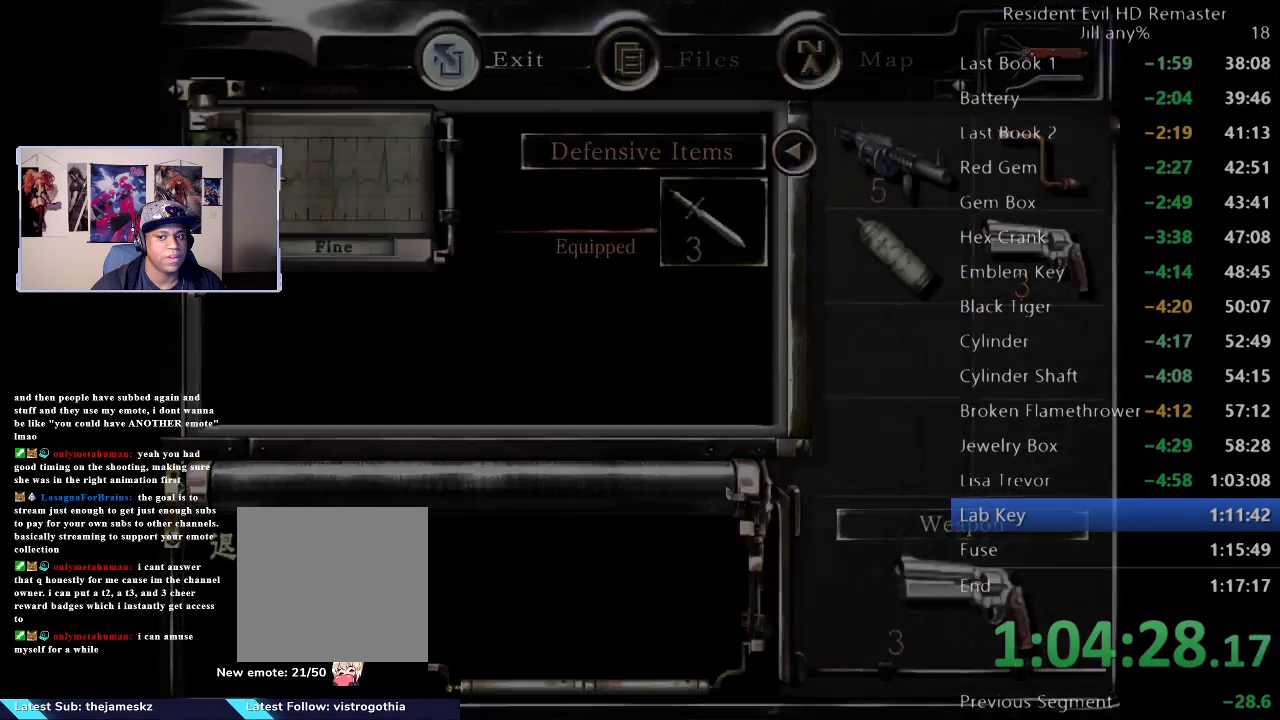
{"buttons": ["A"], "left_stick": "center", "right_stick": "center", "events": [[483, "A", "down"]]}
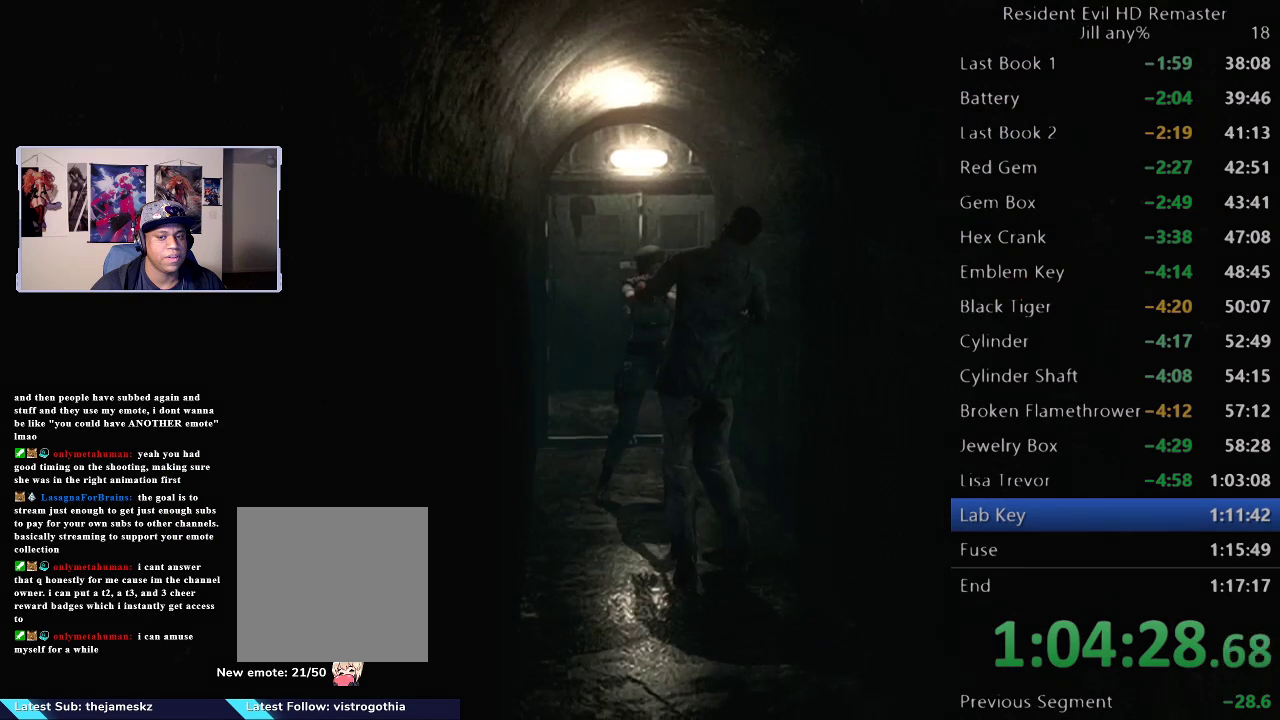
{"buttons": ["A"], "left_stick": "center", "right_stick": "center", "events": [[117, "A", "up"], [183, "A", "down"], [267, "A", "up"], [350, "A", "down"], [417, "A", "up"], [500, "A", "down"]]}
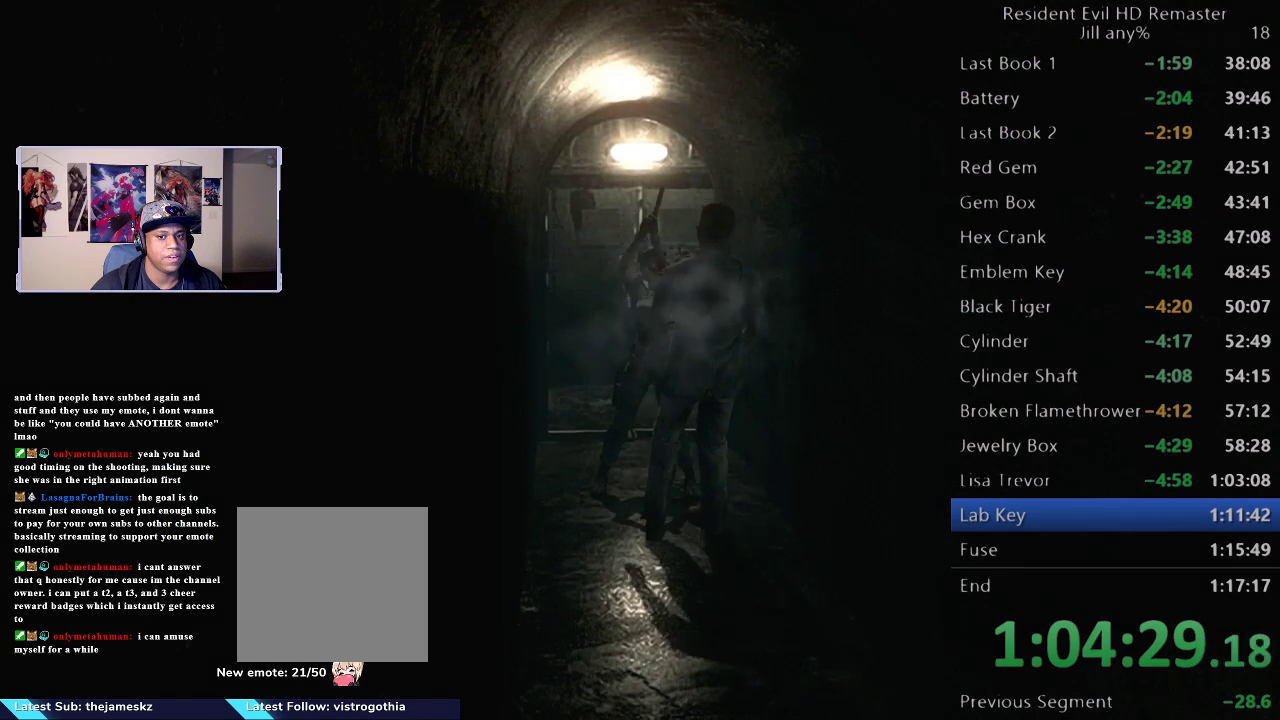
{"buttons": [], "left_stick": "down", "right_stick": "center", "events": [[67, "A", "up"], [117, "A", "down"], [233, "A", "up"], [233, "left_stick", "down"]]}
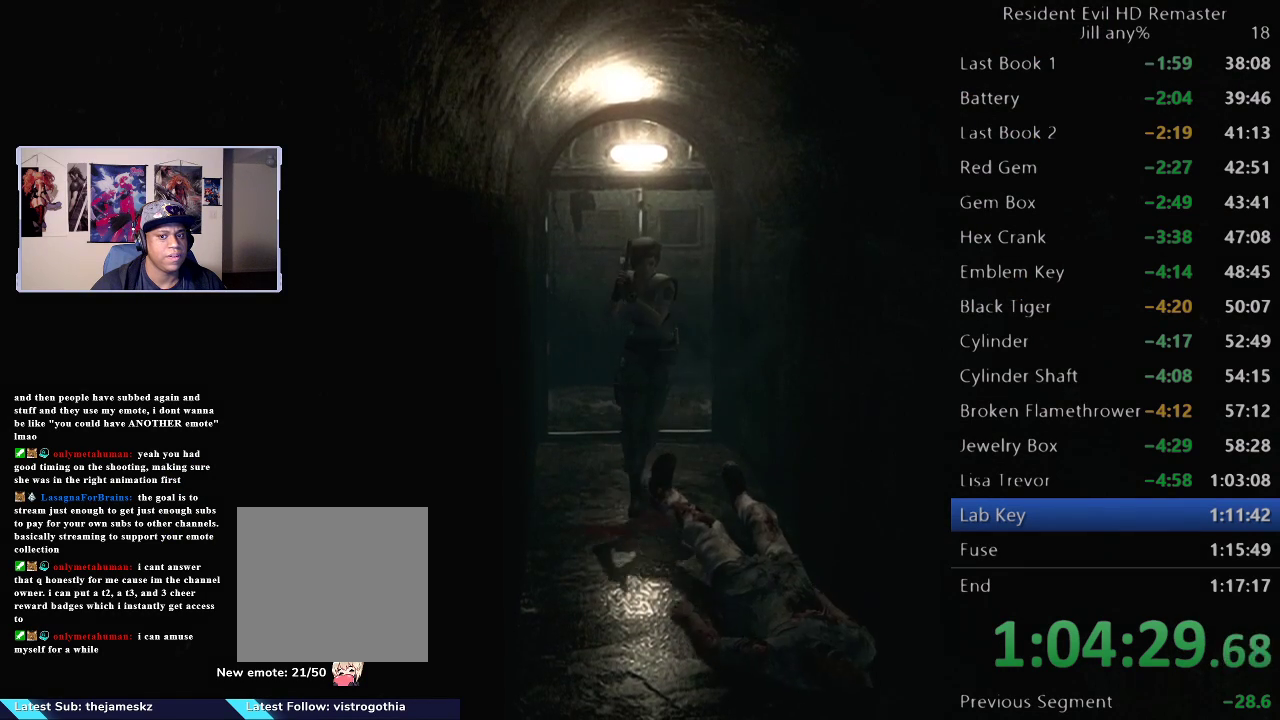
{"buttons": [], "left_stick": "down", "right_stick": "center", "events": []}
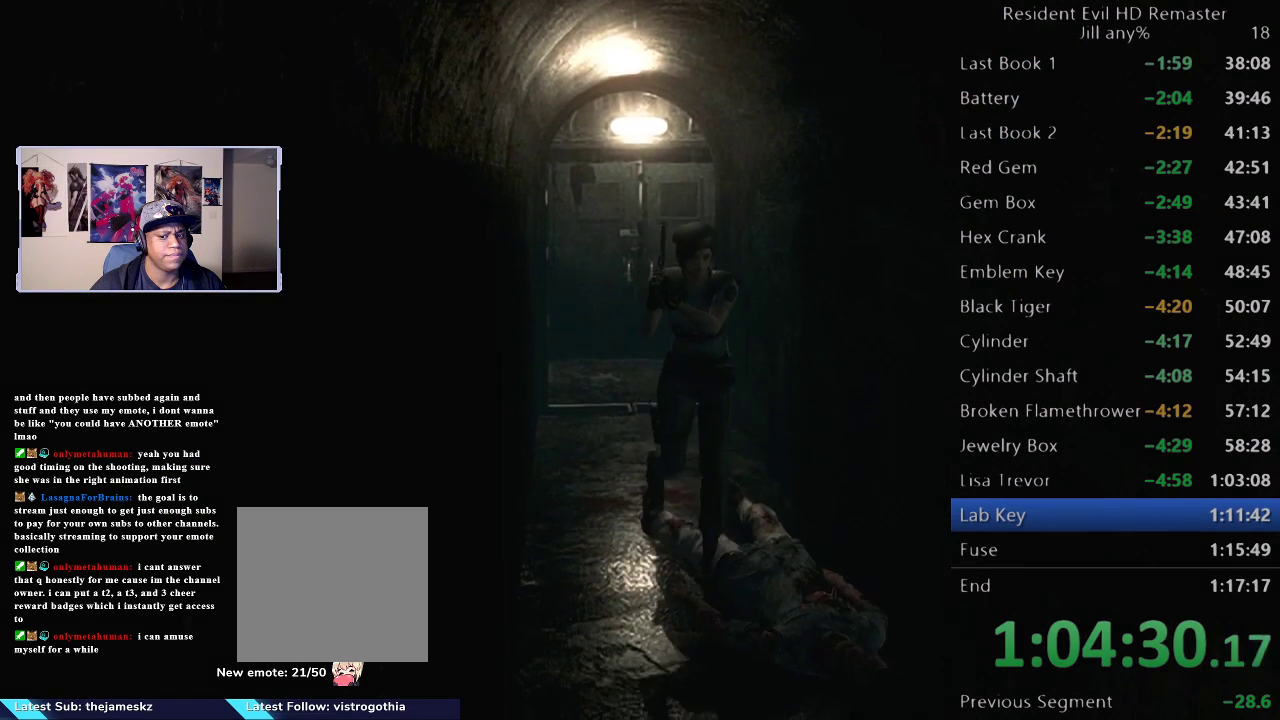
{"buttons": [], "left_stick": "center", "right_stick": "center", "events": [[50, "B", "down"], [250, "B", "up"], [250, "left_stick", "center"]]}
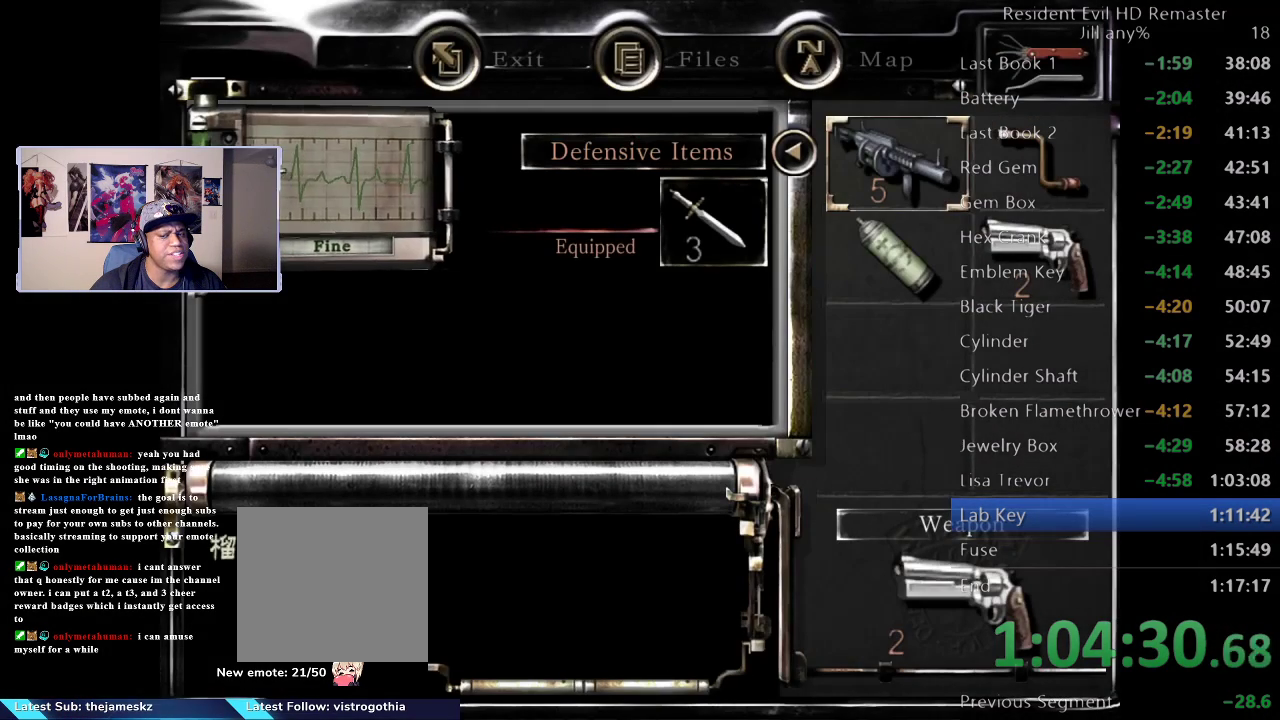
{"buttons": [], "left_stick": "center", "right_stick": "center", "events": [[233, "left_stick", "down-right"], [333, "left_stick", "center"]]}
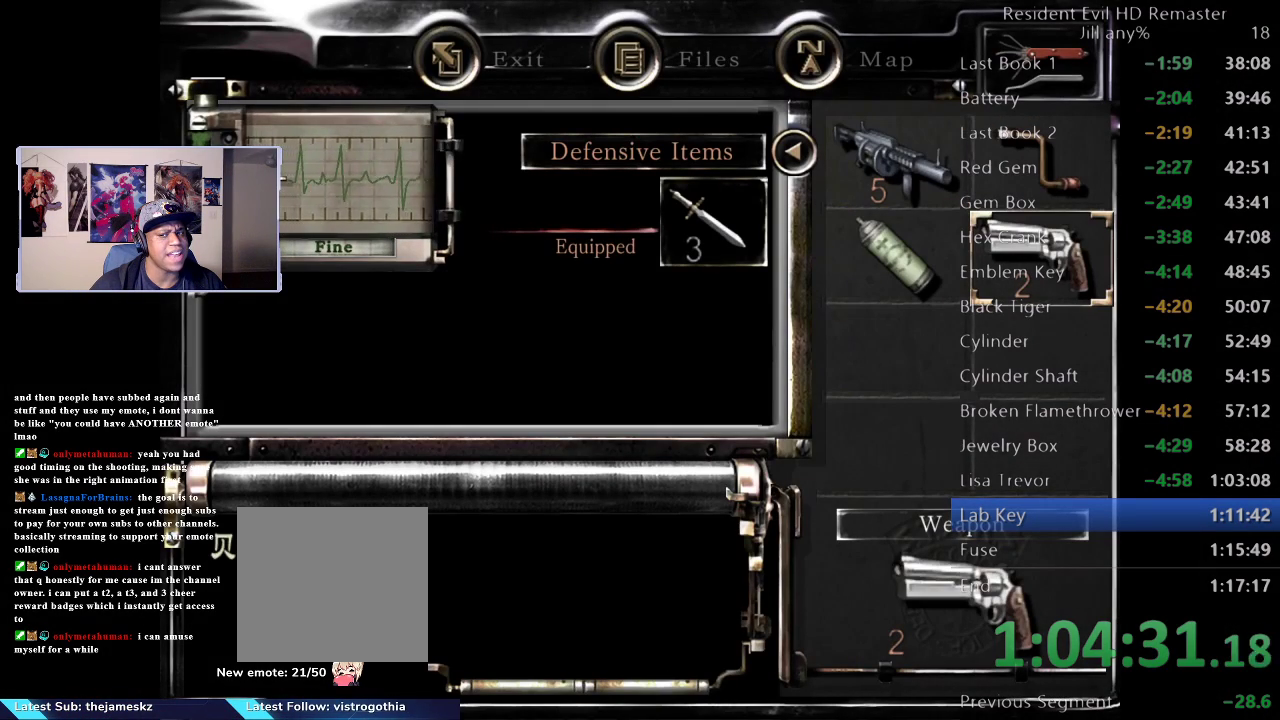
{"buttons": [], "left_stick": "center", "right_stick": "center", "events": [[83, "A", "down"], [233, "A", "up"], [350, "A", "down"], [483, "A", "up"]]}
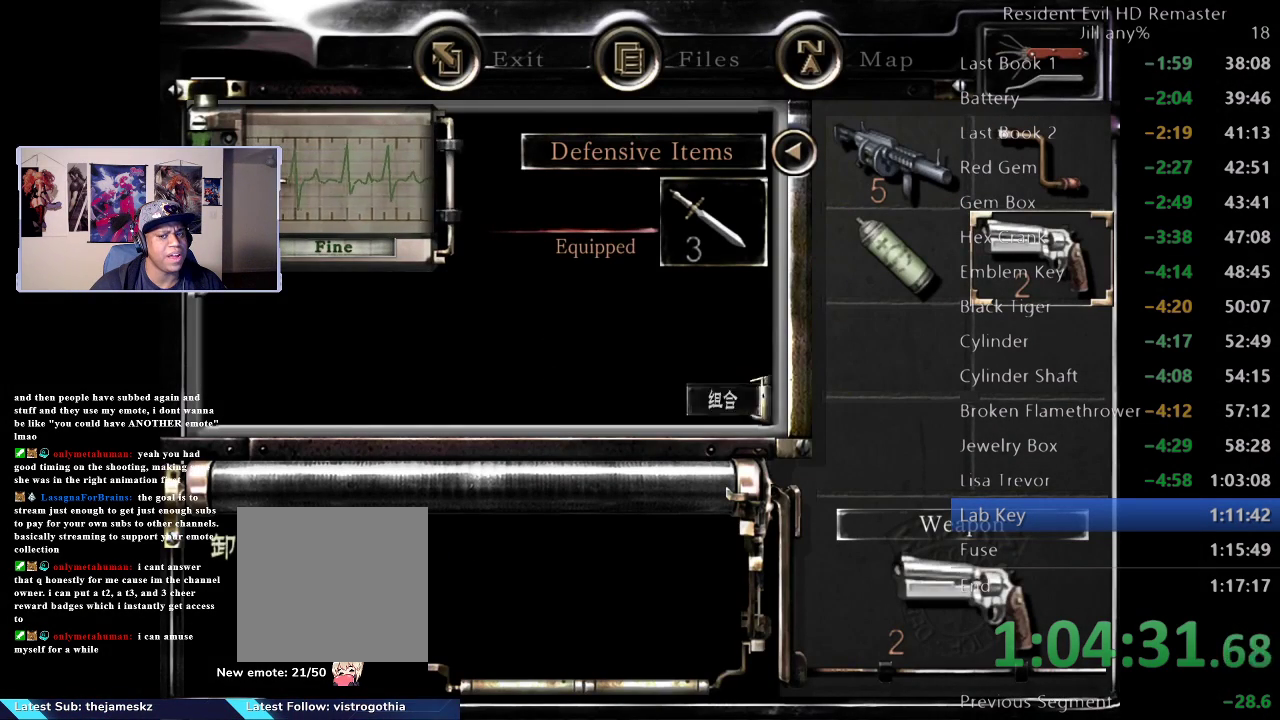
{"buttons": ["B"], "left_stick": "center", "right_stick": "center", "events": [[300, "B", "down"], [417, "B", "up"], [483, "B", "down"]]}
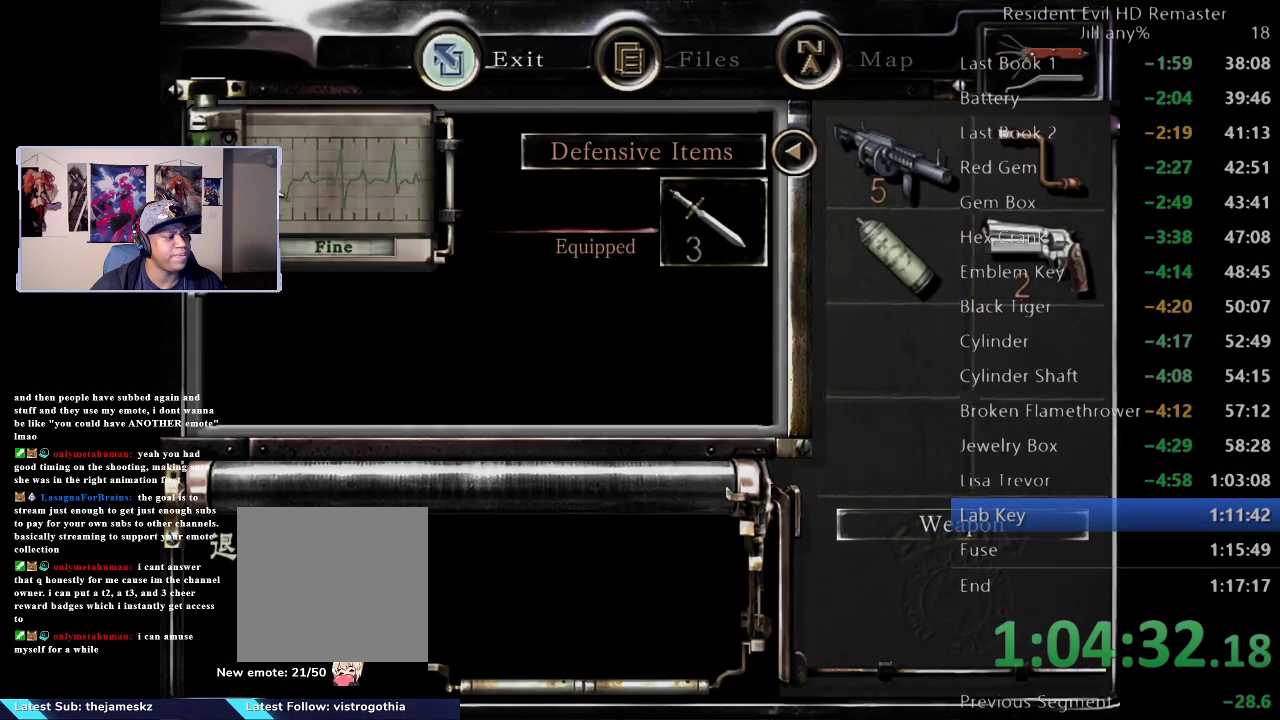
{"buttons": [], "left_stick": "down", "right_stick": "center", "events": [[100, "B", "up"], [150, "left_stick", "down"]]}
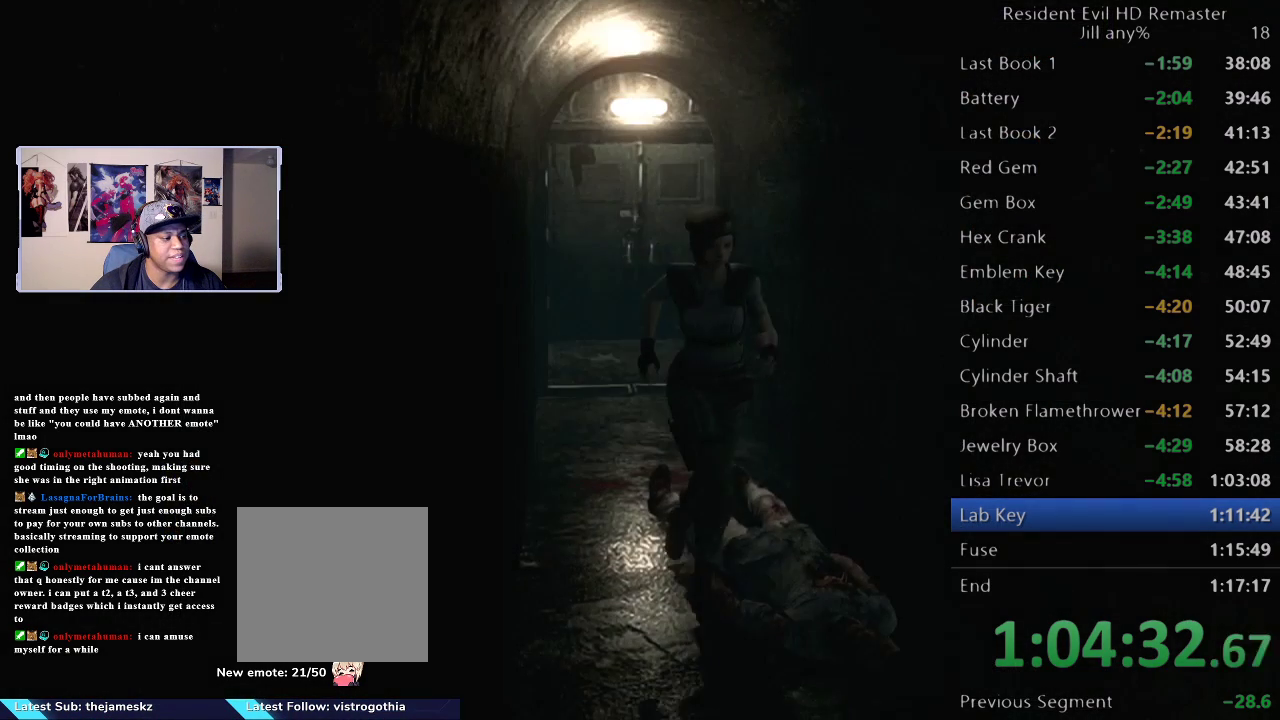
{"buttons": [], "left_stick": "down", "right_stick": "center", "events": []}
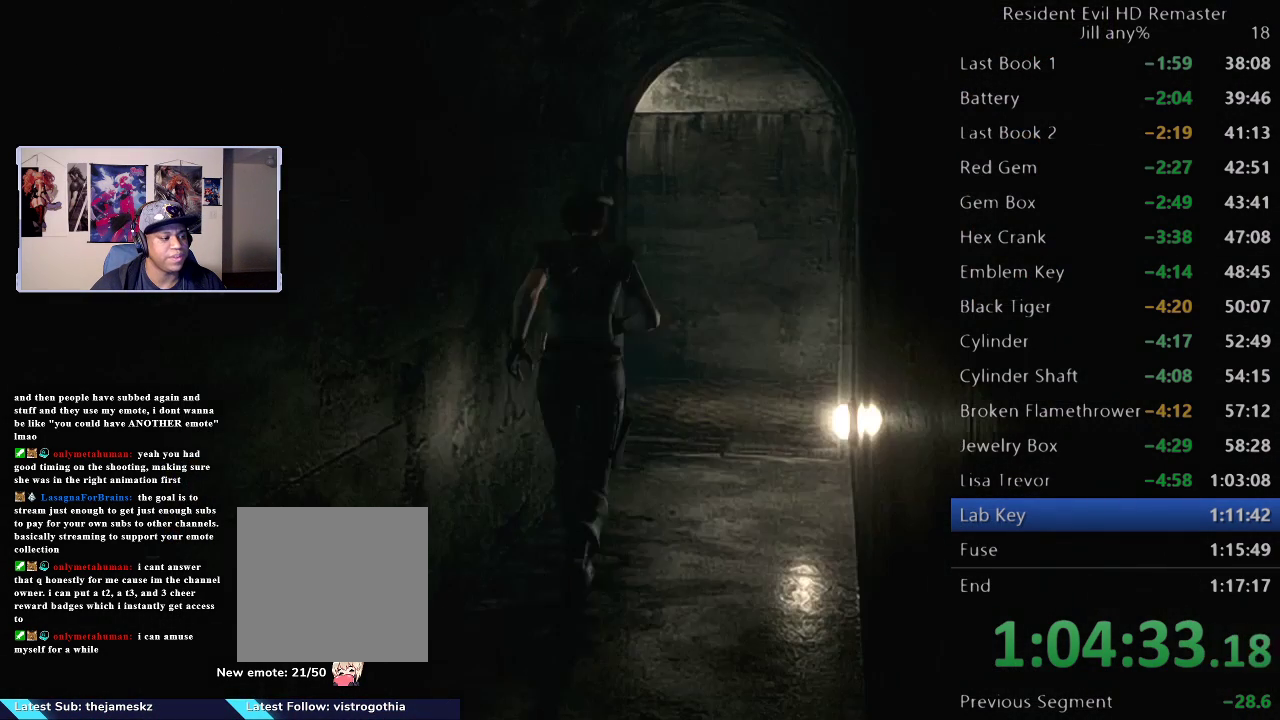
{"buttons": [], "left_stick": "right", "right_stick": "center", "events": [[483, "left_stick", "right"]]}
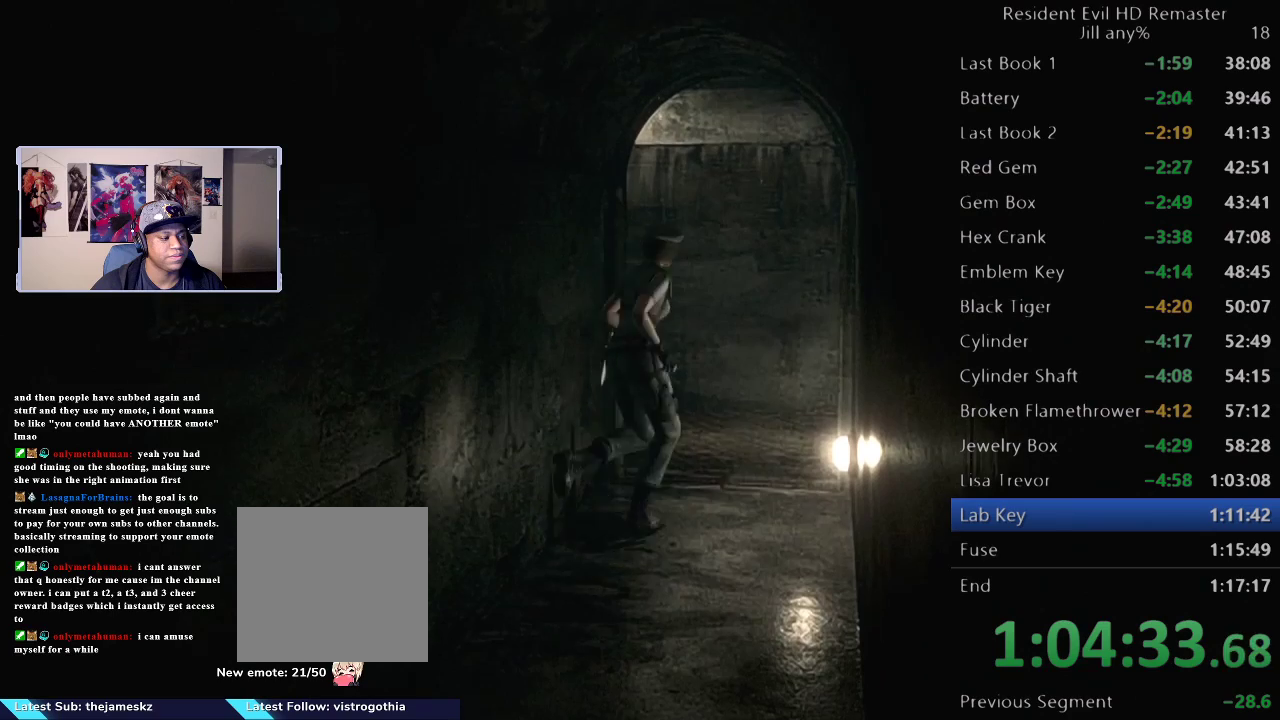
{"buttons": [], "left_stick": "up-right", "right_stick": "center", "events": [[50, "left_stick", "up-right"]]}
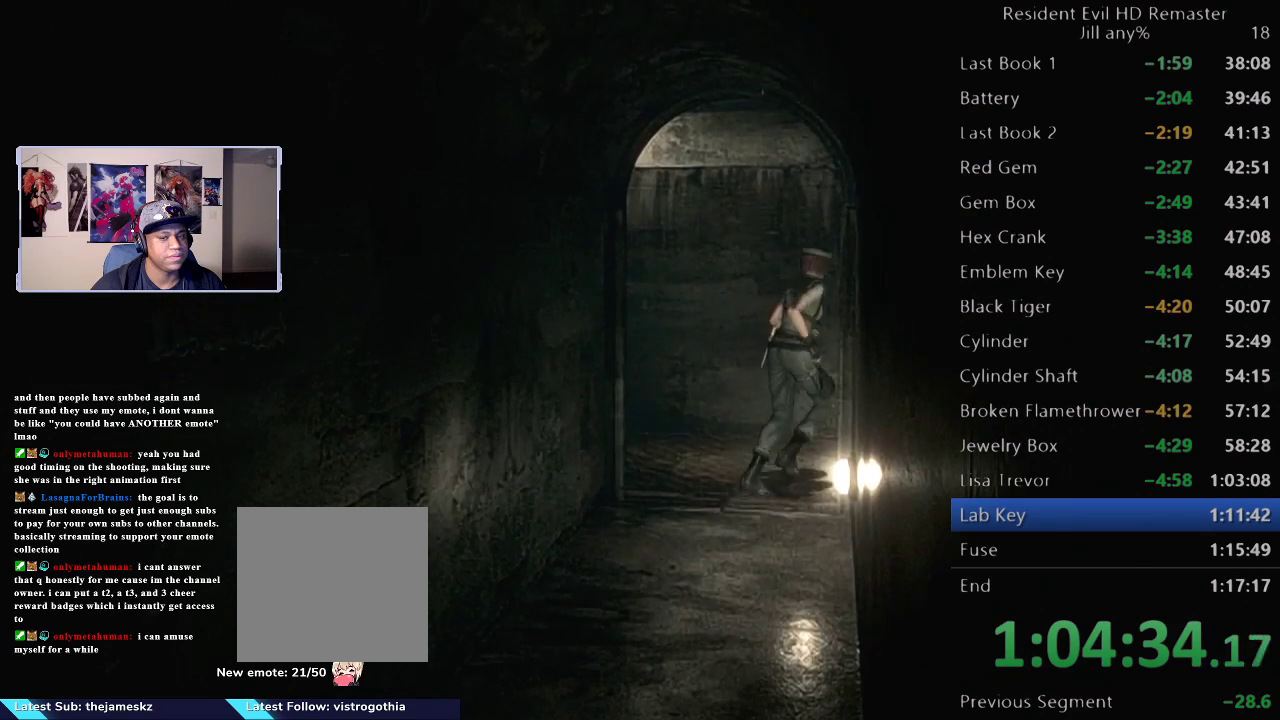
{"buttons": [], "left_stick": "up", "right_stick": "center", "events": [[50, "left_stick", "right"], [217, "left_stick", "up-right"], [267, "left_stick", "up"], [400, "left_stick", "up-left"], [467, "left_stick", "up"]]}
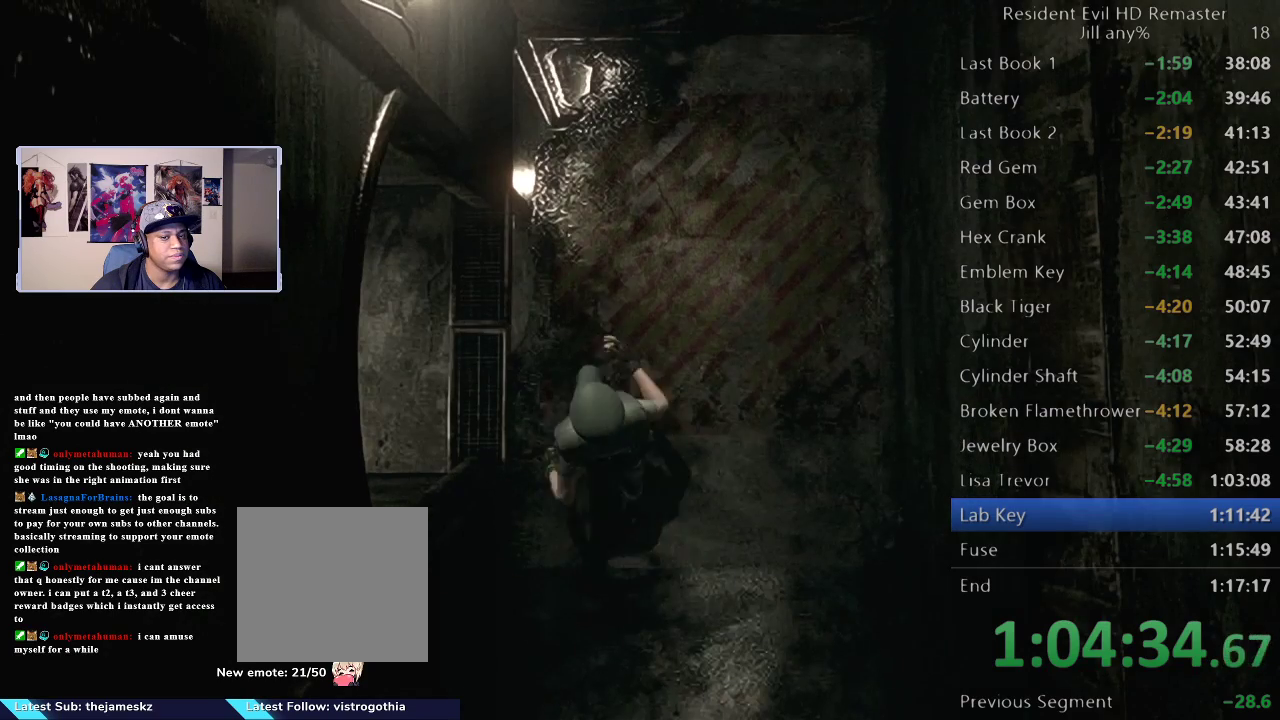
{"buttons": [], "left_stick": "up", "right_stick": "center", "events": [[67, "left_stick", "up-right"], [283, "left_stick", "up"]]}
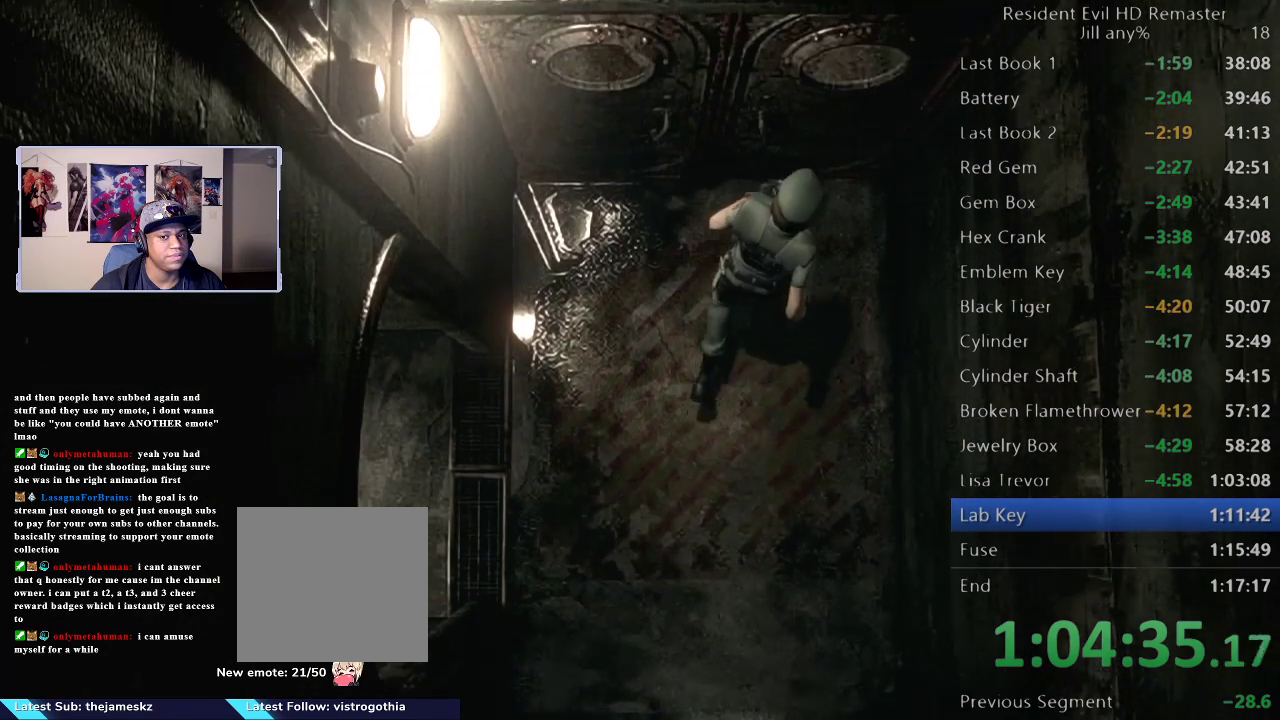
{"buttons": [], "left_stick": "up", "right_stick": "center", "events": [[150, "A", "down"], [300, "A", "up"], [350, "A", "down"], [500, "A", "up"]]}
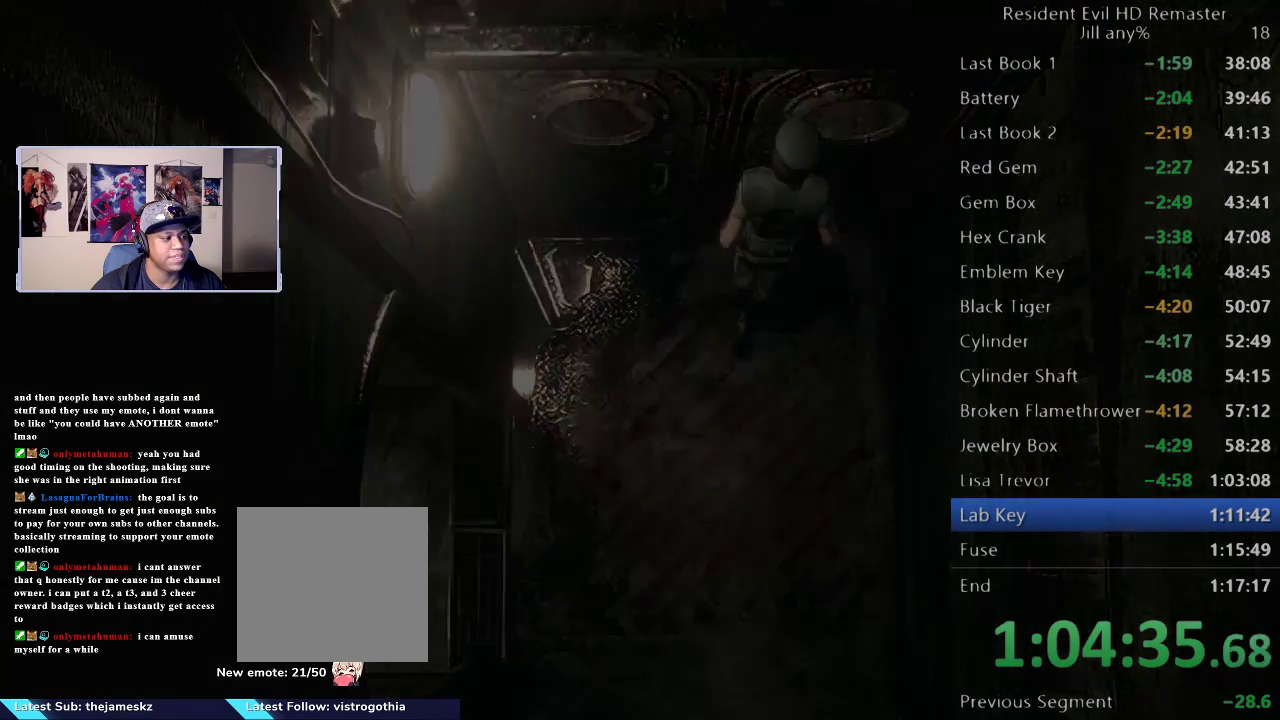
{"buttons": [], "left_stick": "center", "right_stick": "center", "events": [[383, "left_stick", "center"]]}
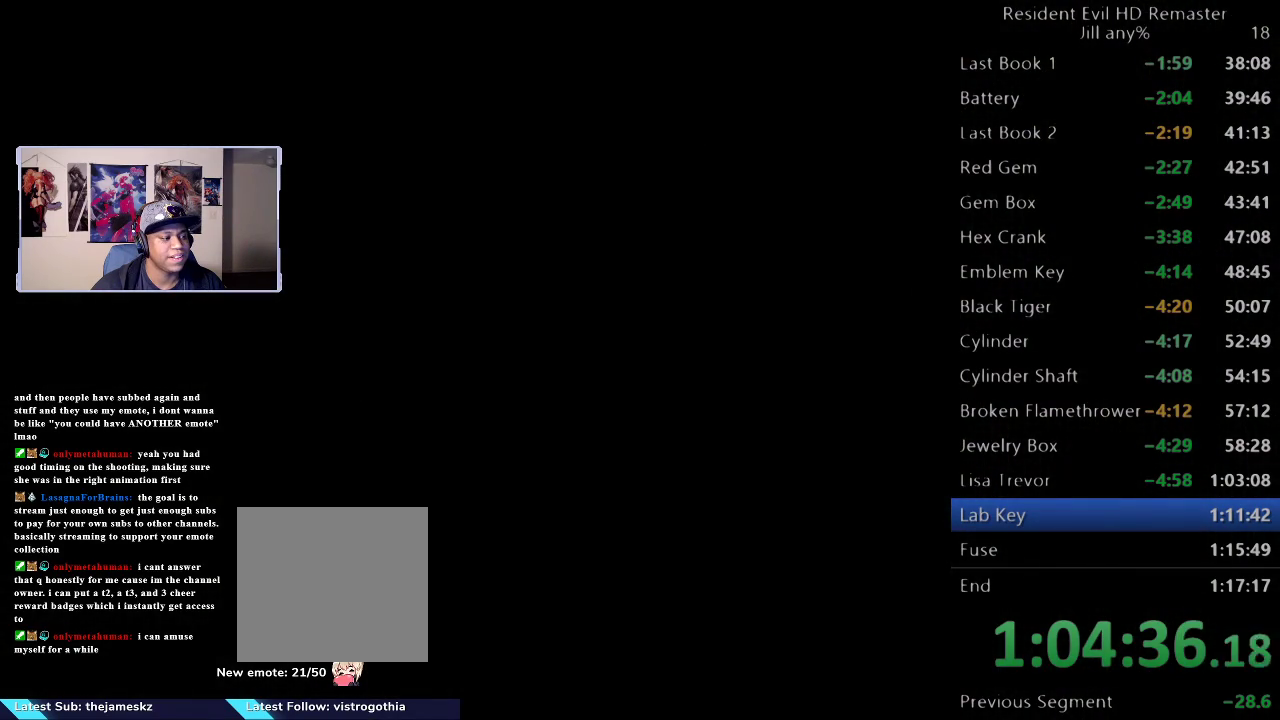
{"buttons": [], "left_stick": "center", "right_stick": "center", "events": []}